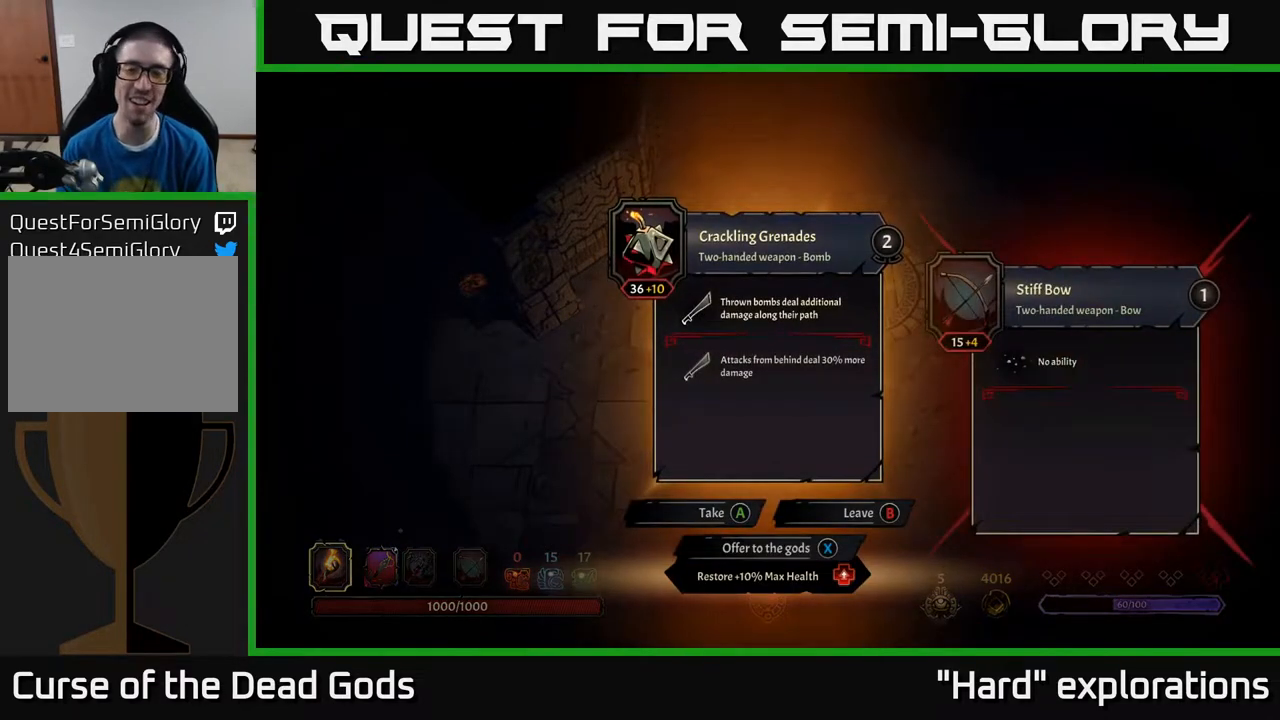
Gameplay with a controller (Xbox layout); each line is a JSON object with the inputs held at the frame after it. "events" lists button and stick changes between this image and that frame as [ms after this image, input, new state], when the widget could be followed in between.
{"buttons": [], "left_stick": "center", "right_stick": "center", "events": []}
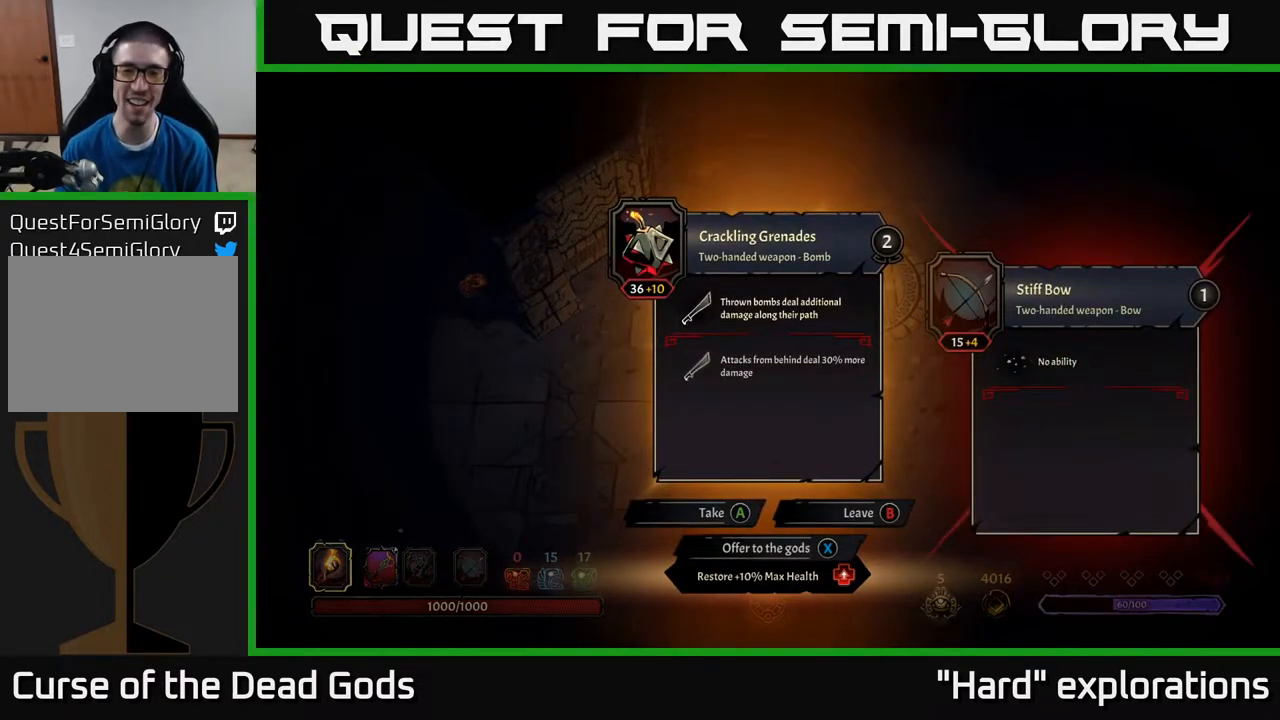
{"buttons": [], "left_stick": "center", "right_stick": "center", "events": []}
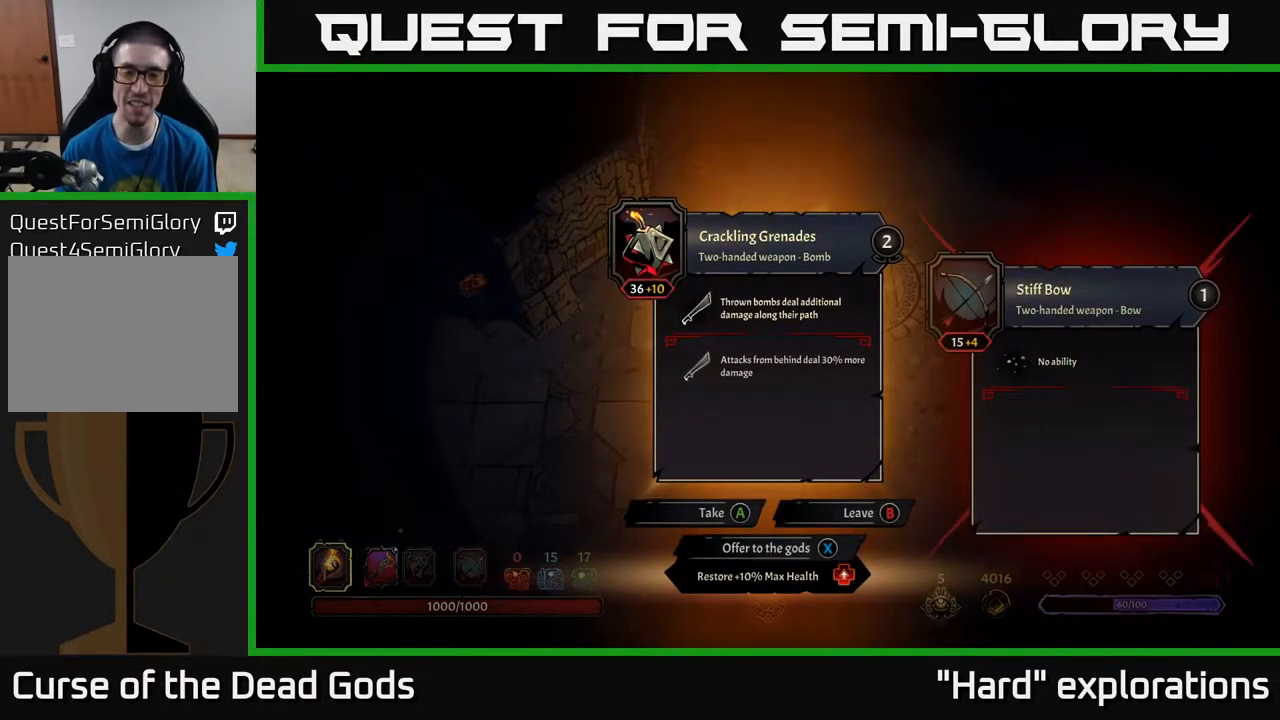
{"buttons": [], "left_stick": "center", "right_stick": "center", "events": []}
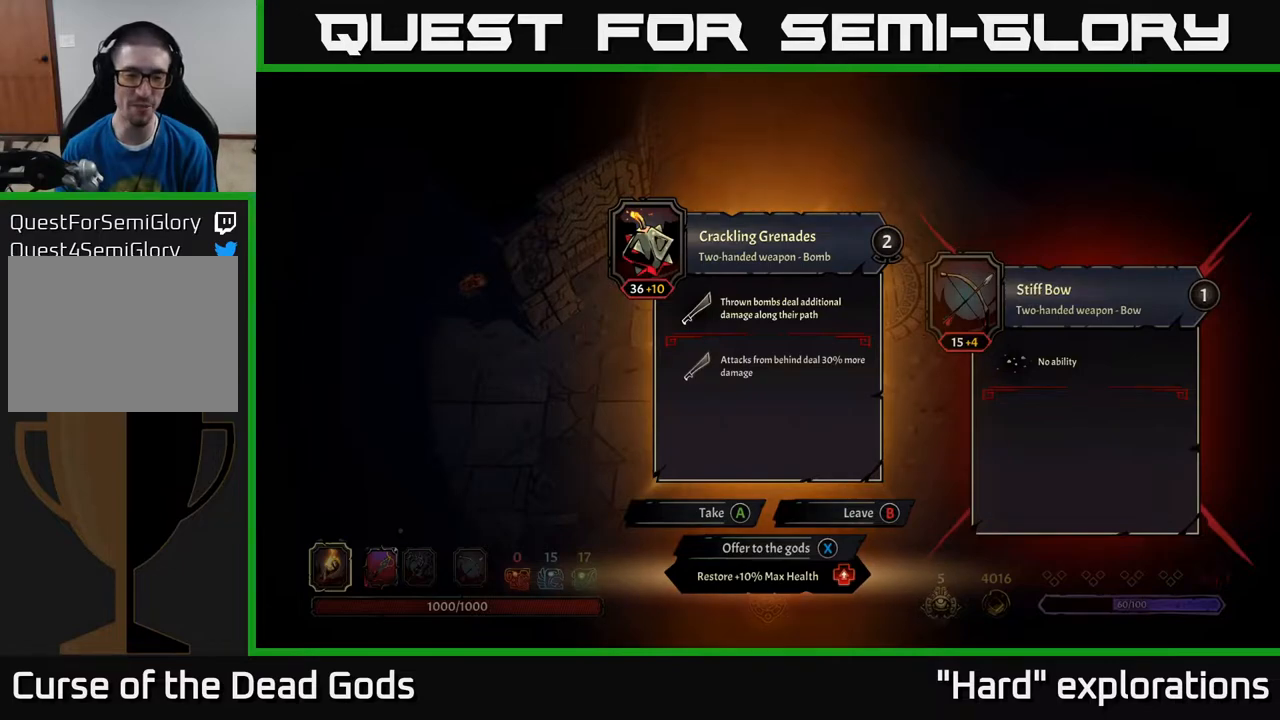
{"buttons": [], "left_stick": "center", "right_stick": "center", "events": []}
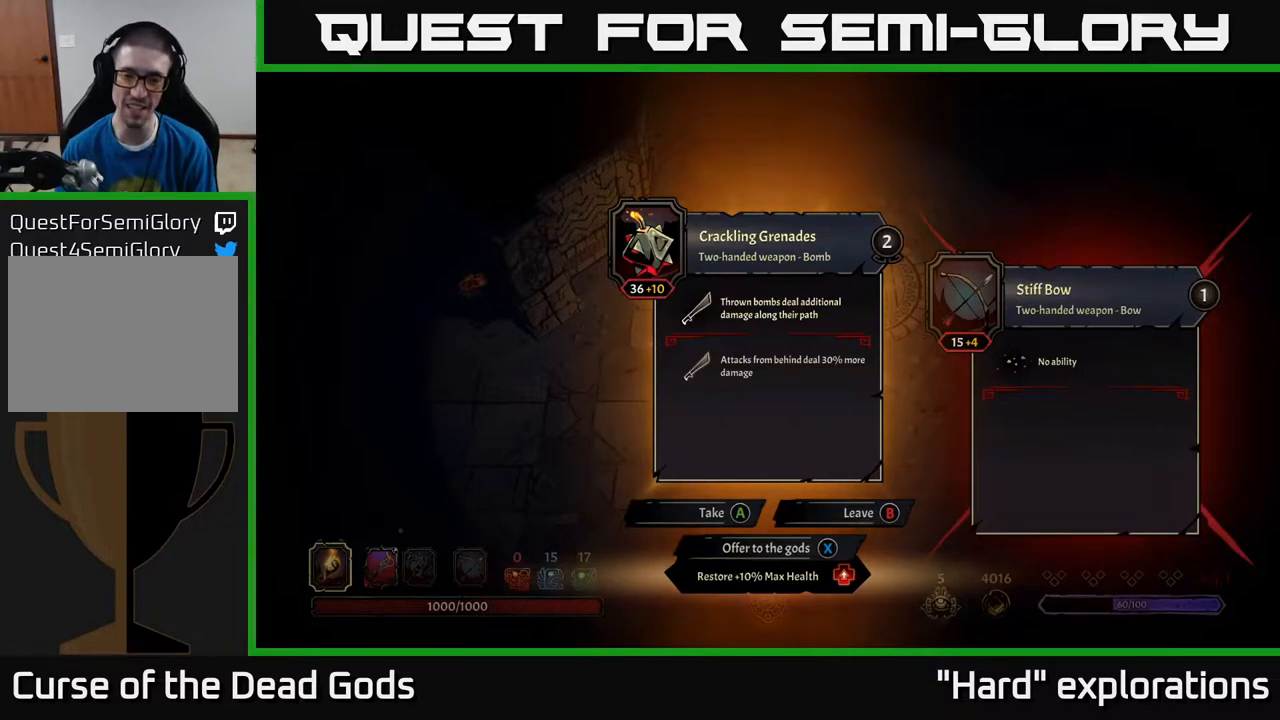
{"buttons": [], "left_stick": "center", "right_stick": "center", "events": []}
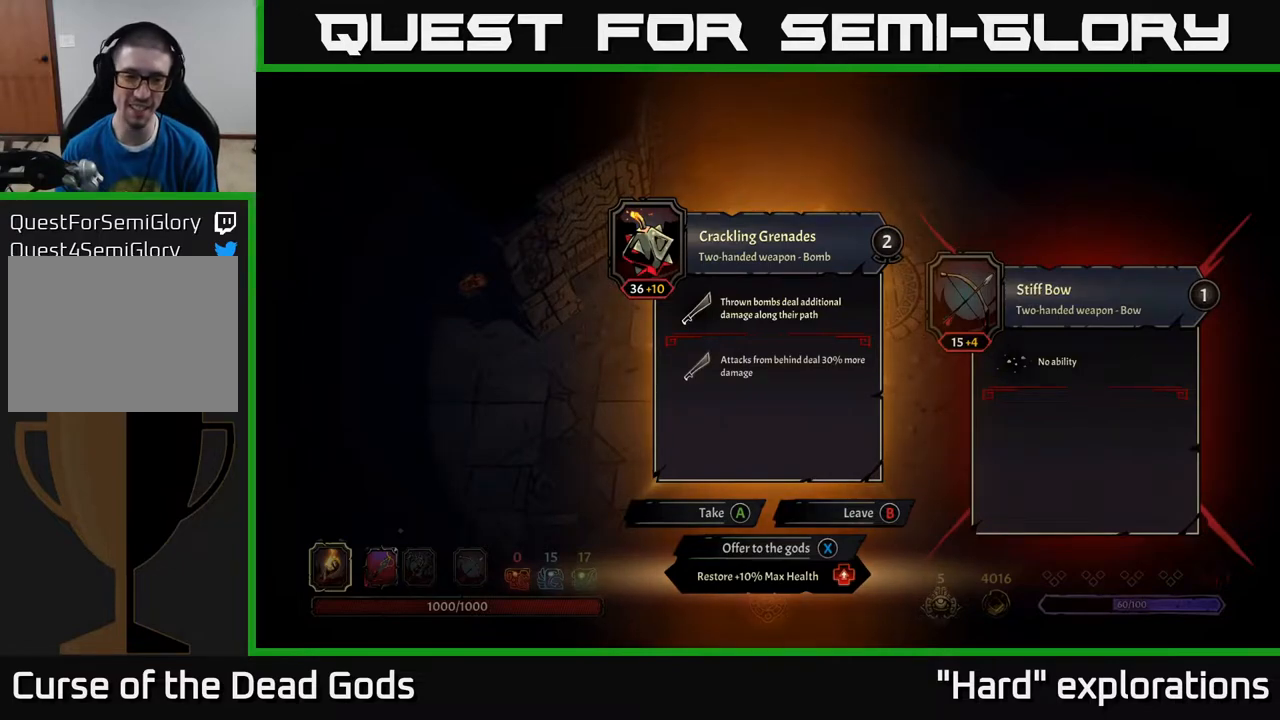
{"buttons": [], "left_stick": "center", "right_stick": "center", "events": [[167, "A", "down"], [233, "A", "up"]]}
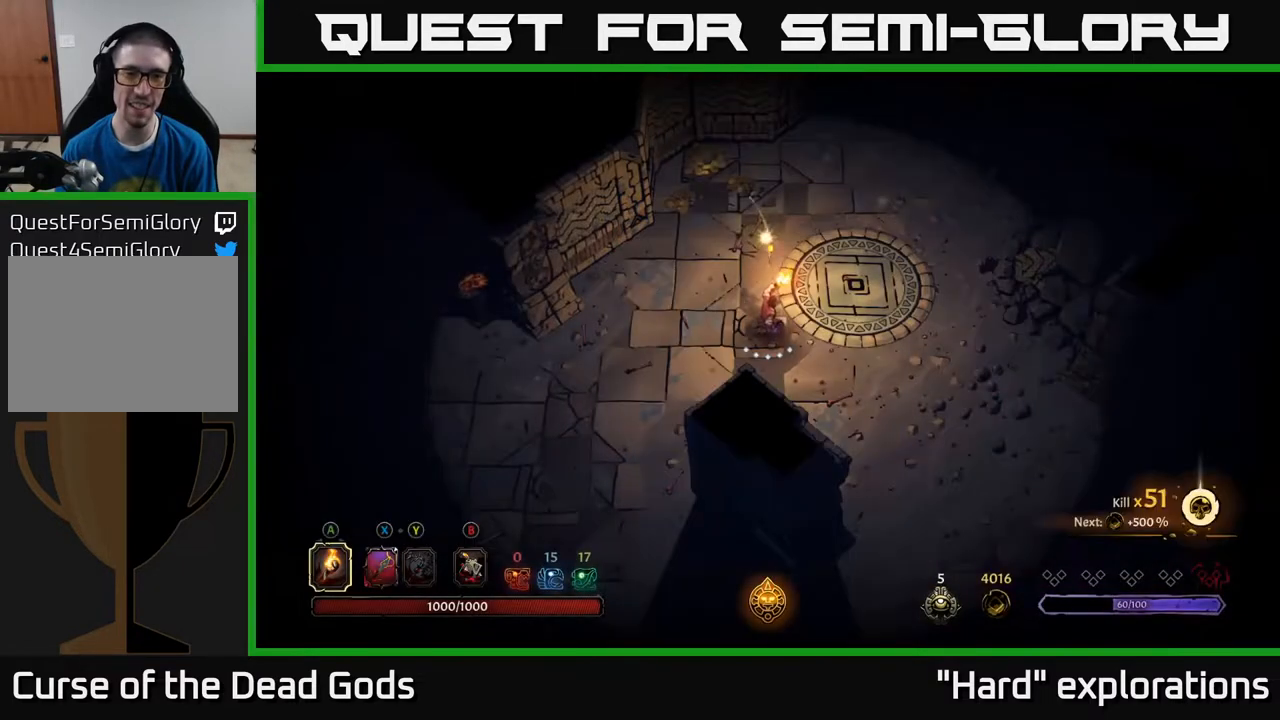
{"buttons": [], "left_stick": "up", "right_stick": "center", "events": [[67, "left_stick", "up-right"], [167, "left_stick", "up"]]}
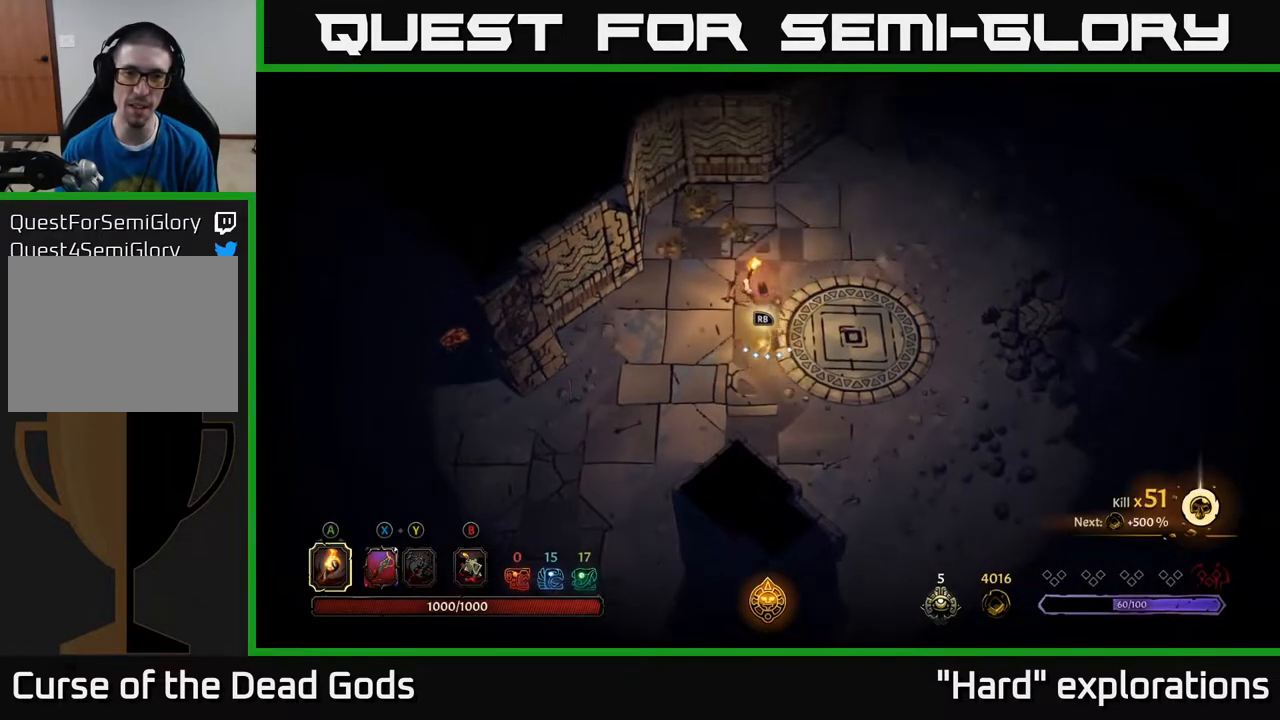
{"buttons": [], "left_stick": "up-left", "right_stick": "center", "events": [[317, "left_stick", "up-left"]]}
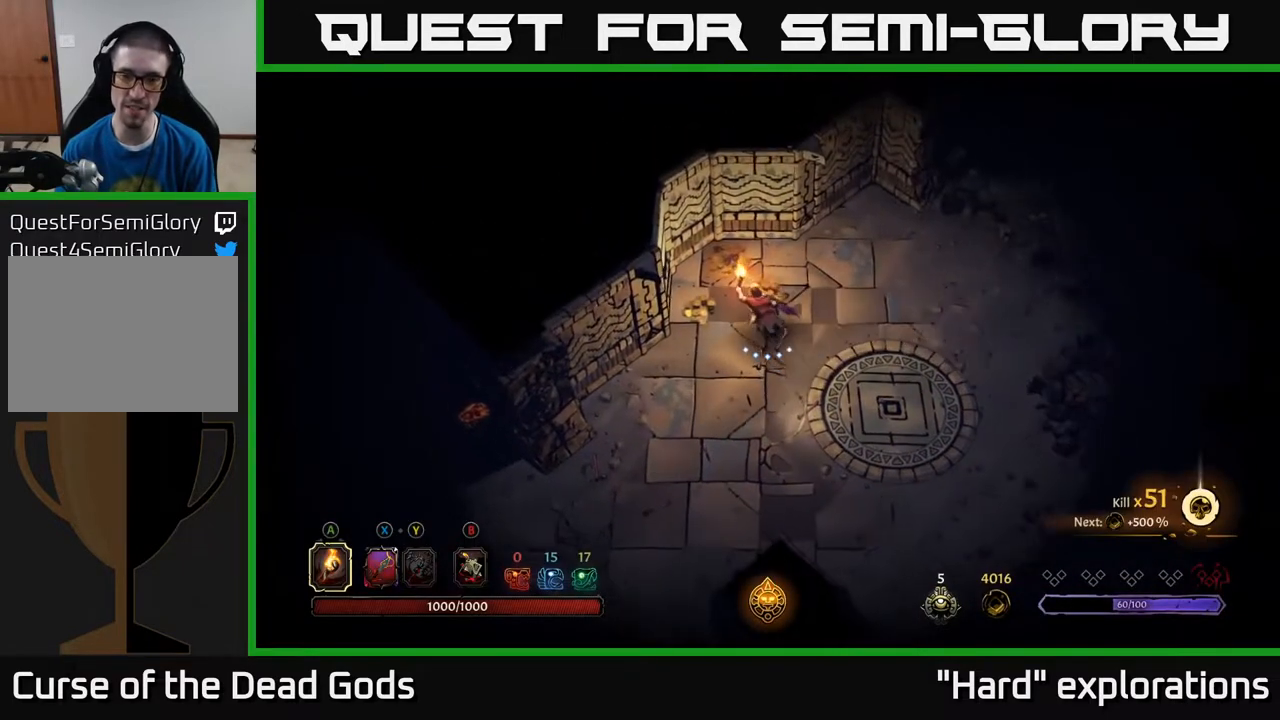
{"buttons": [], "left_stick": "right", "right_stick": "center", "events": [[350, "left_stick", "up-right"], [467, "left_stick", "right"]]}
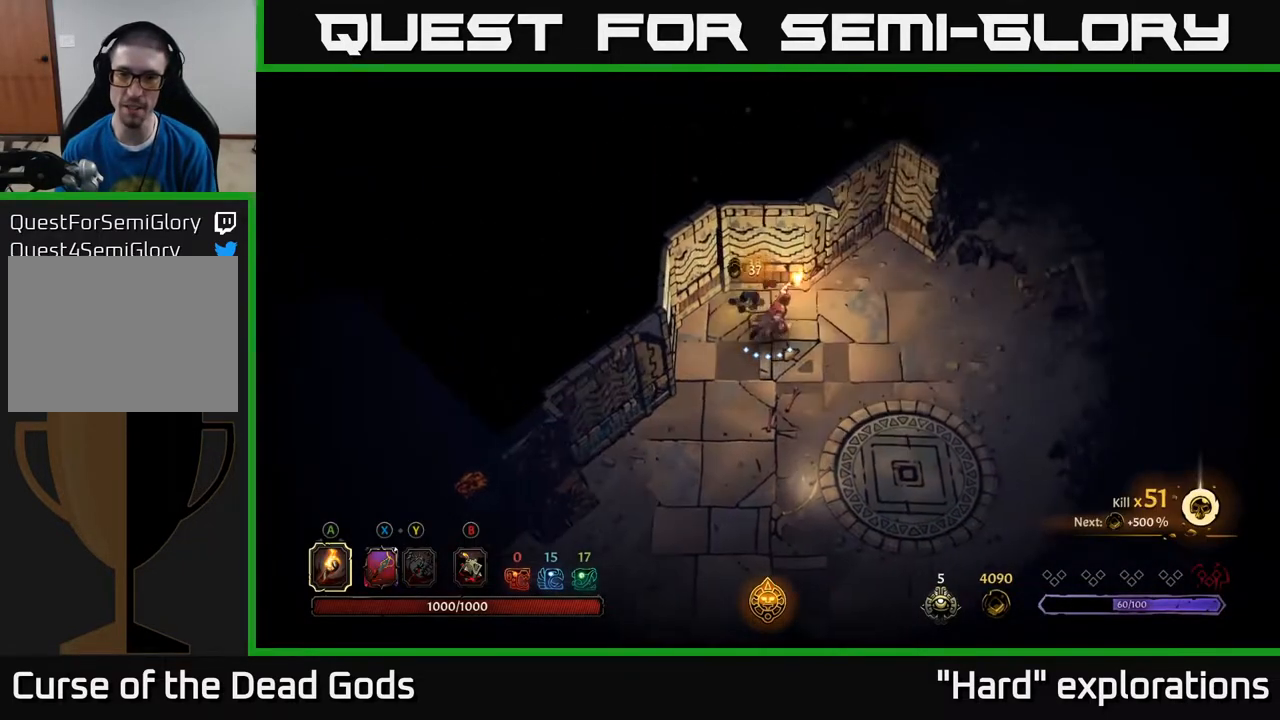
{"buttons": [], "left_stick": "down", "right_stick": "center", "events": [[183, "left_stick", "down-right"], [300, "left_stick", "down"]]}
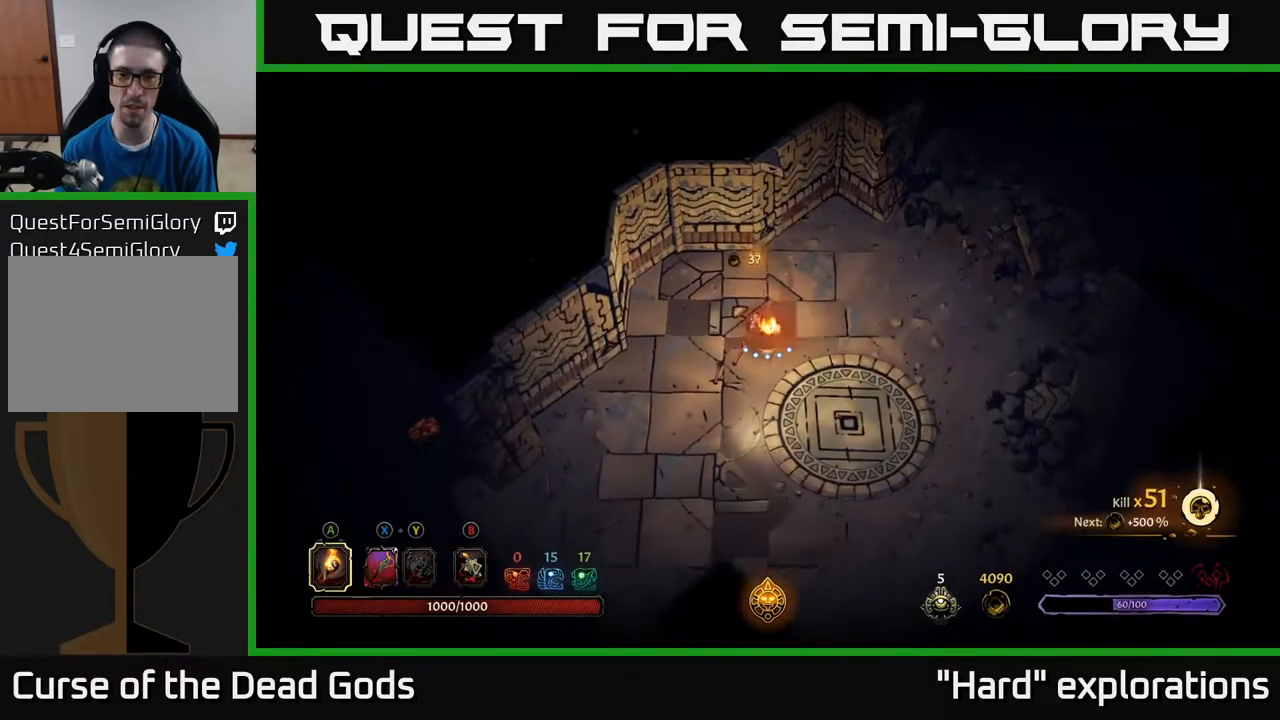
{"buttons": [], "left_stick": "down-left", "right_stick": "center", "events": [[167, "left_stick", "down-left"]]}
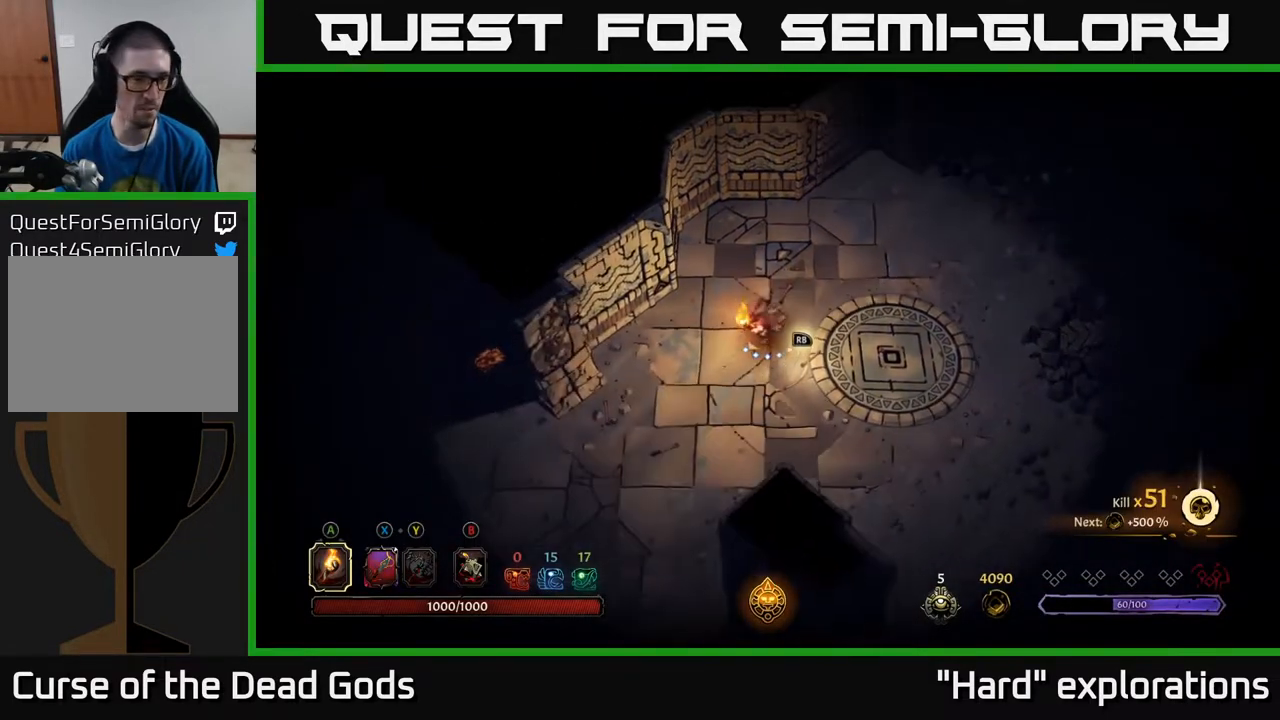
{"buttons": [], "left_stick": "down-left", "right_stick": "center", "events": []}
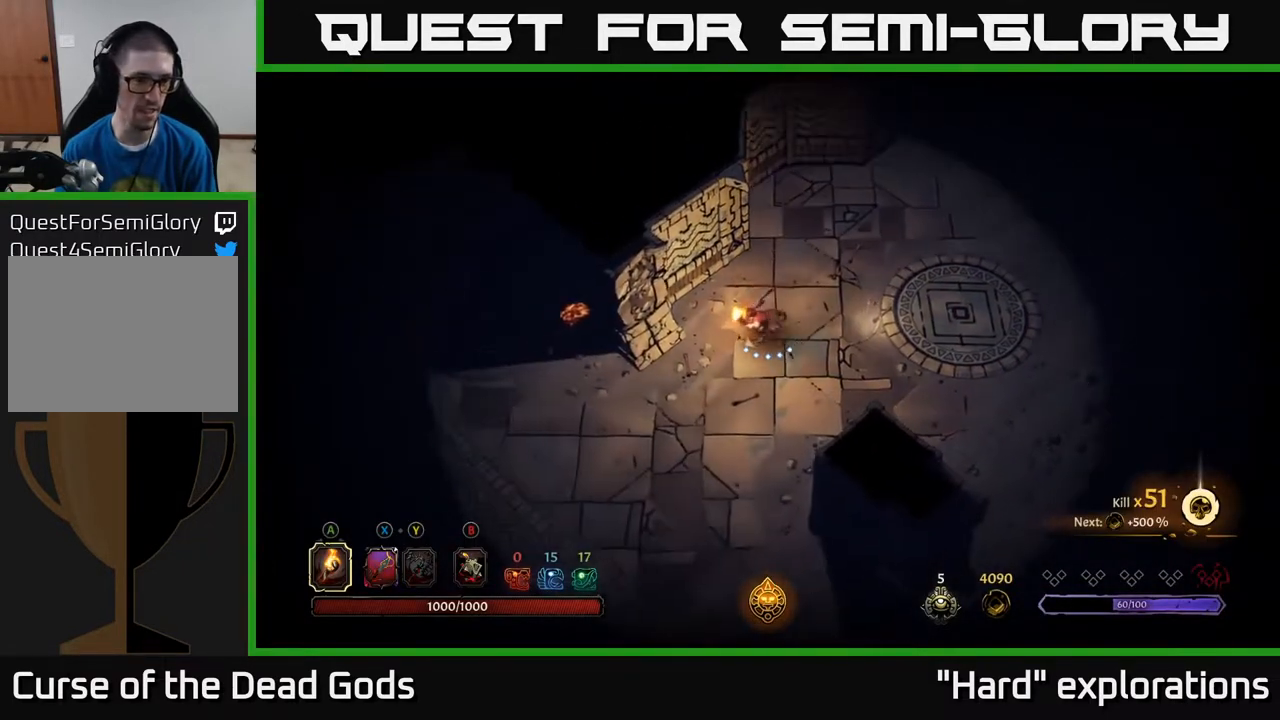
{"buttons": [], "left_stick": "left", "right_stick": "center", "events": [[267, "left_stick", "left"]]}
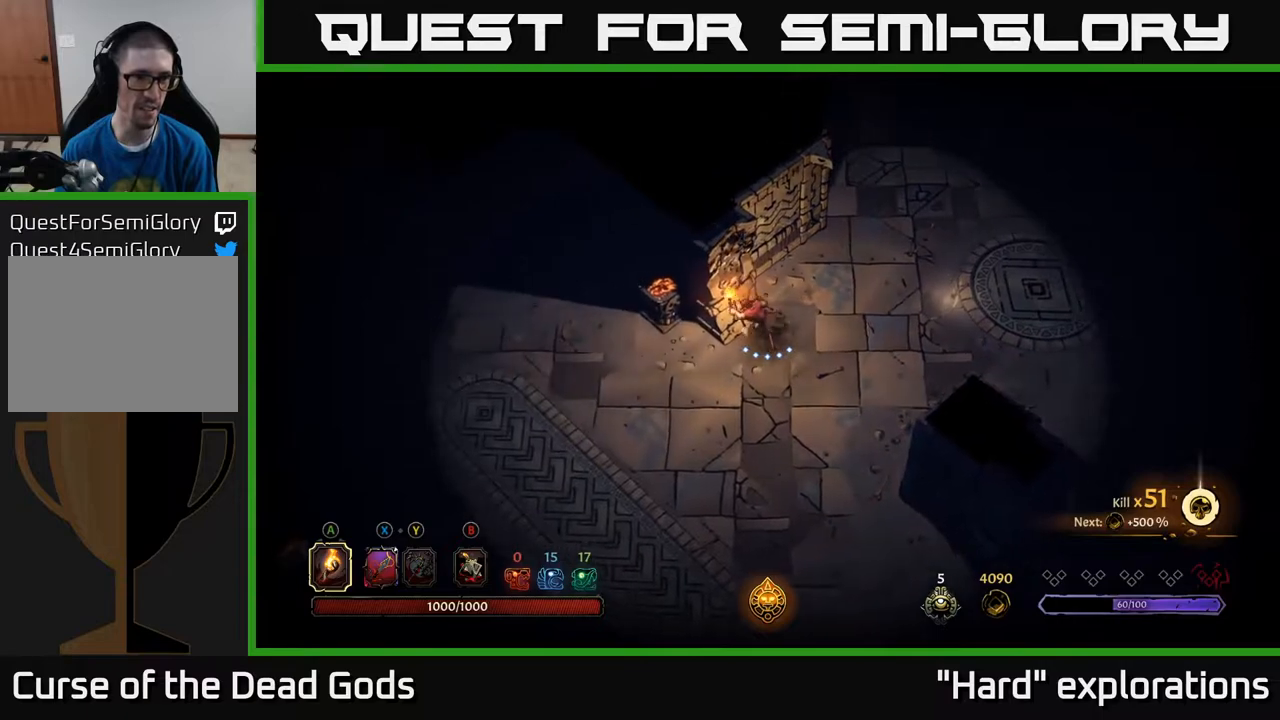
{"buttons": [], "left_stick": "down-left", "right_stick": "center", "events": [[167, "left_stick", "down-left"]]}
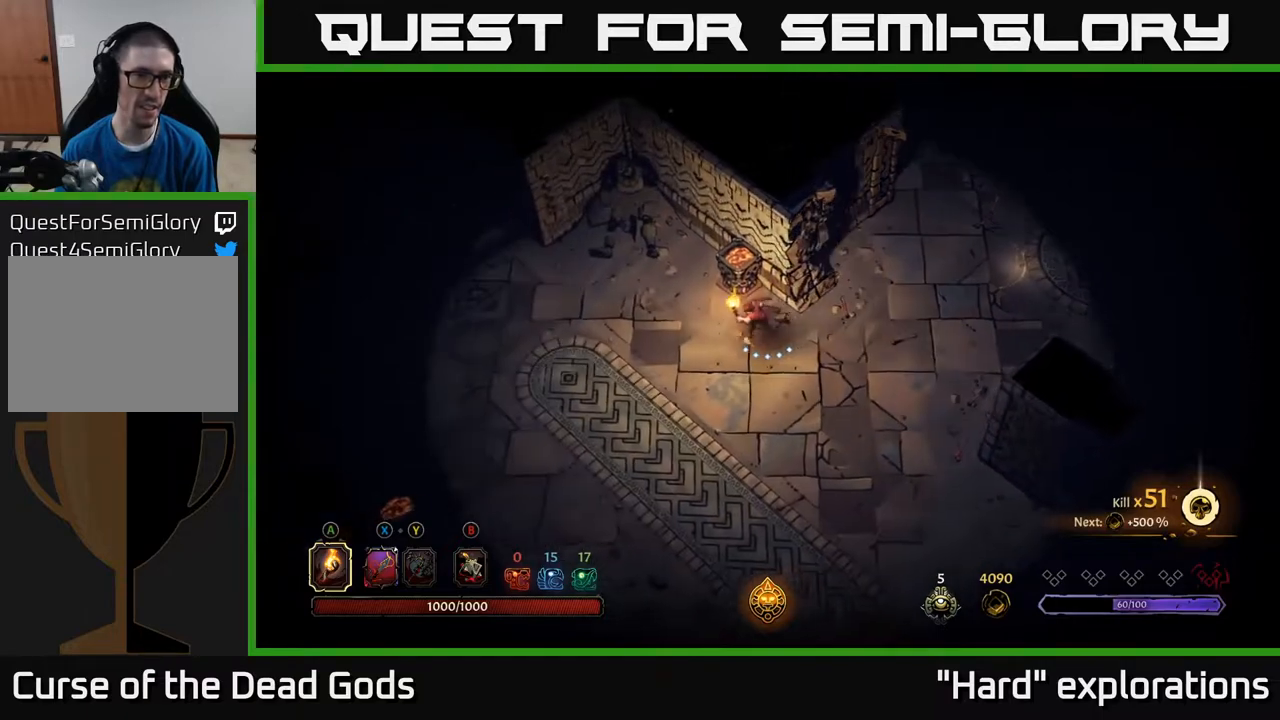
{"buttons": [], "left_stick": "down-left", "right_stick": "center", "events": []}
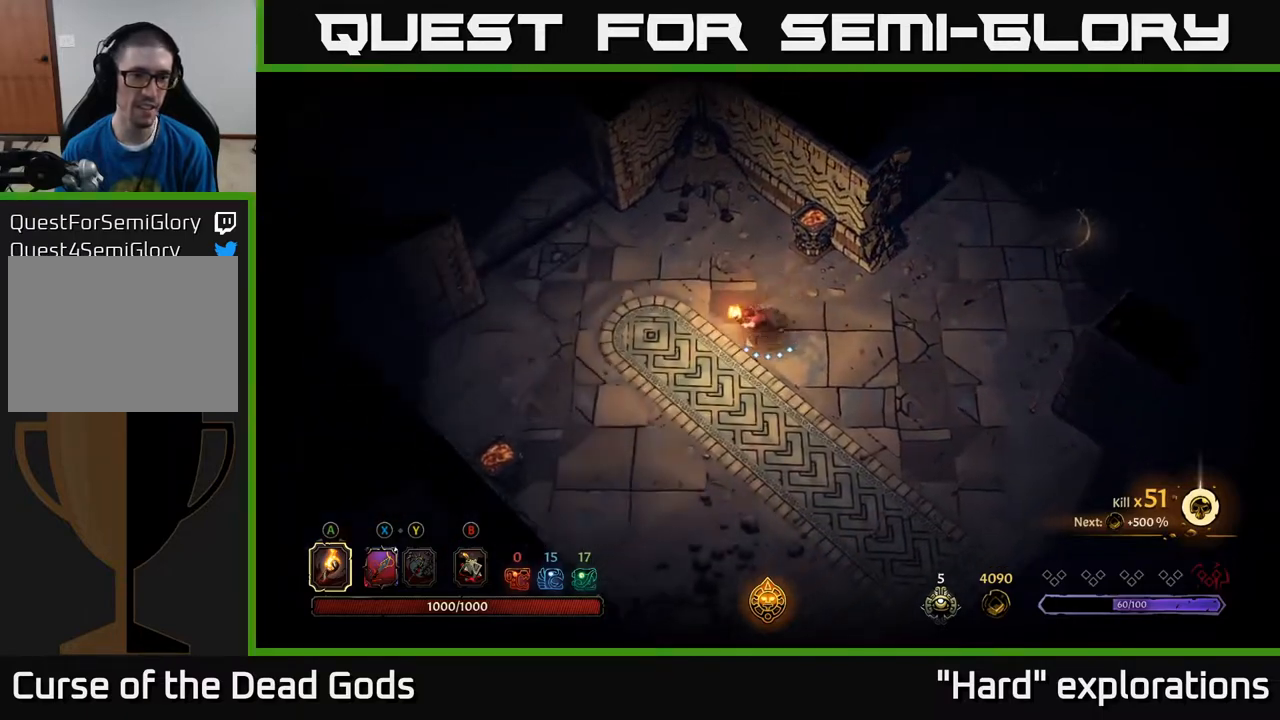
{"buttons": [], "left_stick": "down", "right_stick": "center", "events": [[167, "left_stick", "down"]]}
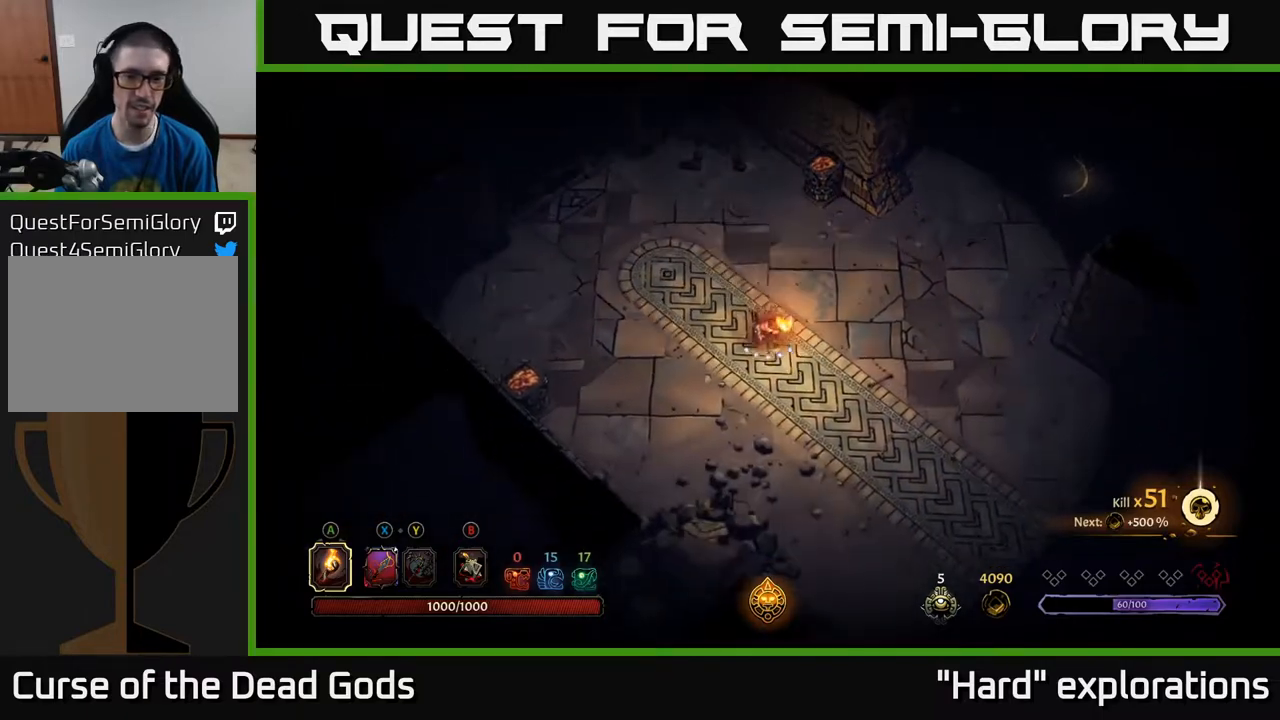
{"buttons": [], "left_stick": "down-right", "right_stick": "center", "events": [[50, "left_stick", "down-right"]]}
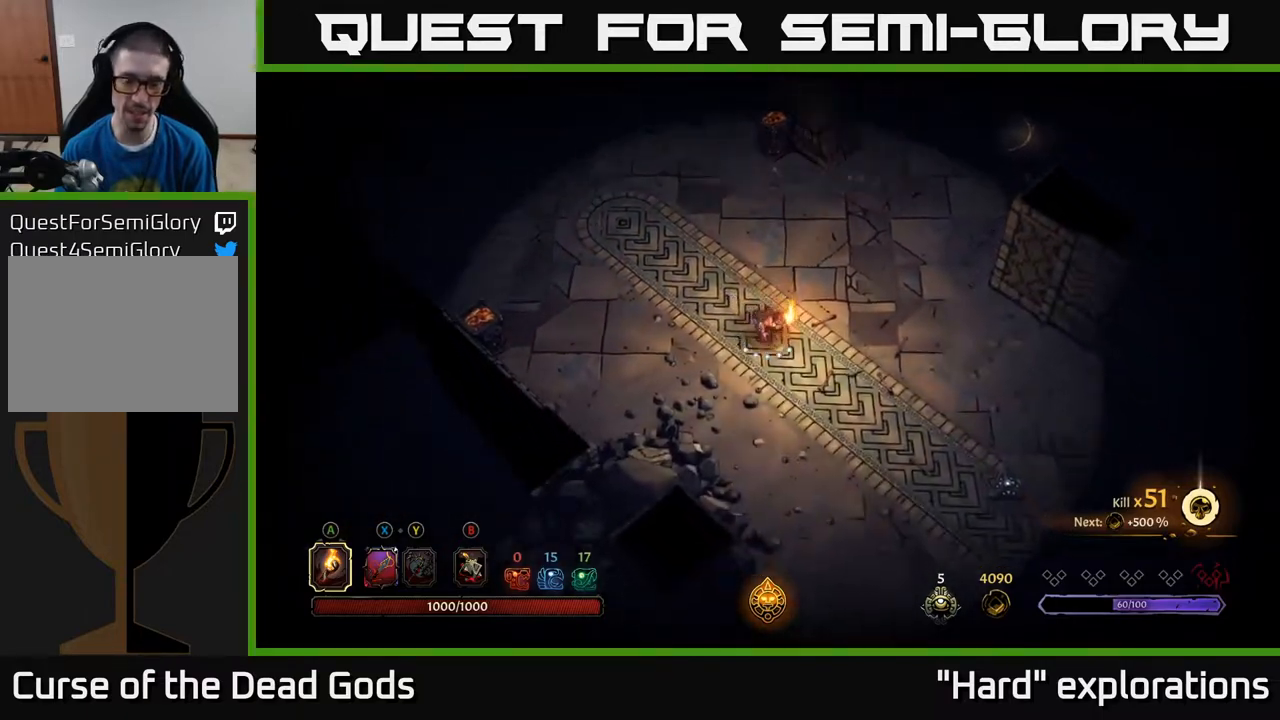
{"buttons": [], "left_stick": "up-left", "right_stick": "center", "events": [[233, "left_stick", "left"], [333, "left_stick", "up-left"]]}
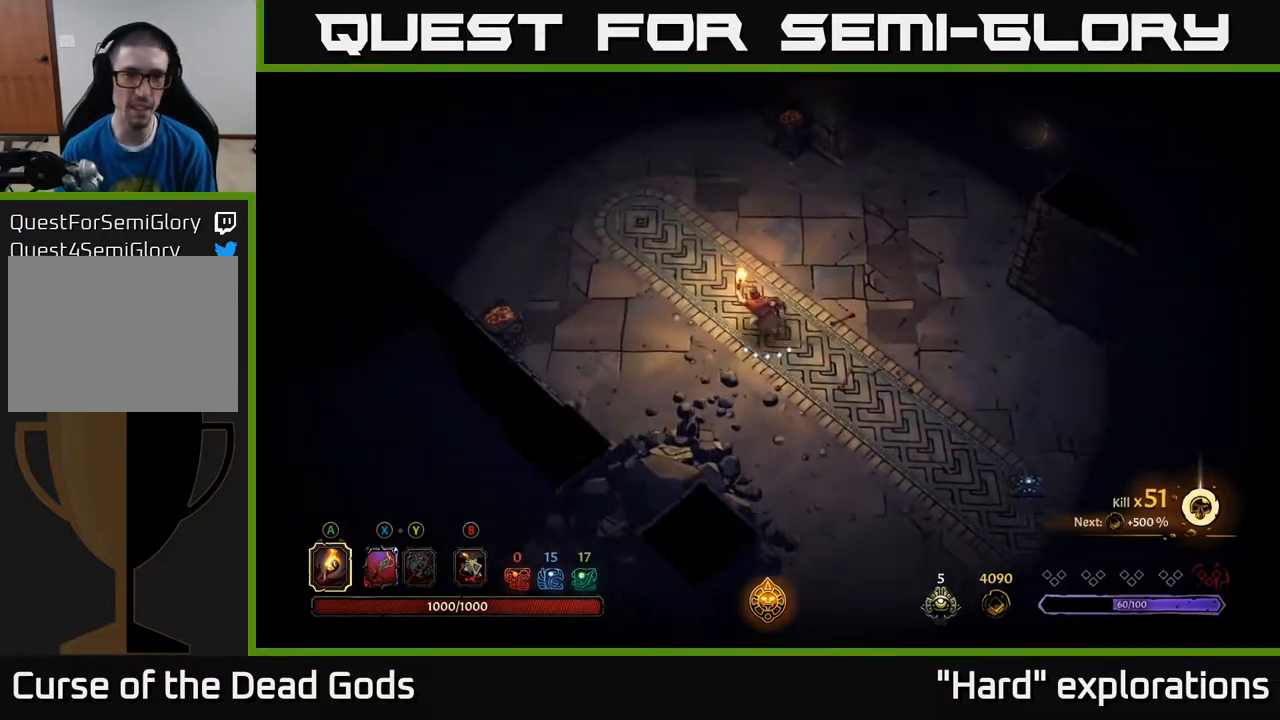
{"buttons": [], "left_stick": "up", "right_stick": "center", "events": [[350, "left_stick", "up"]]}
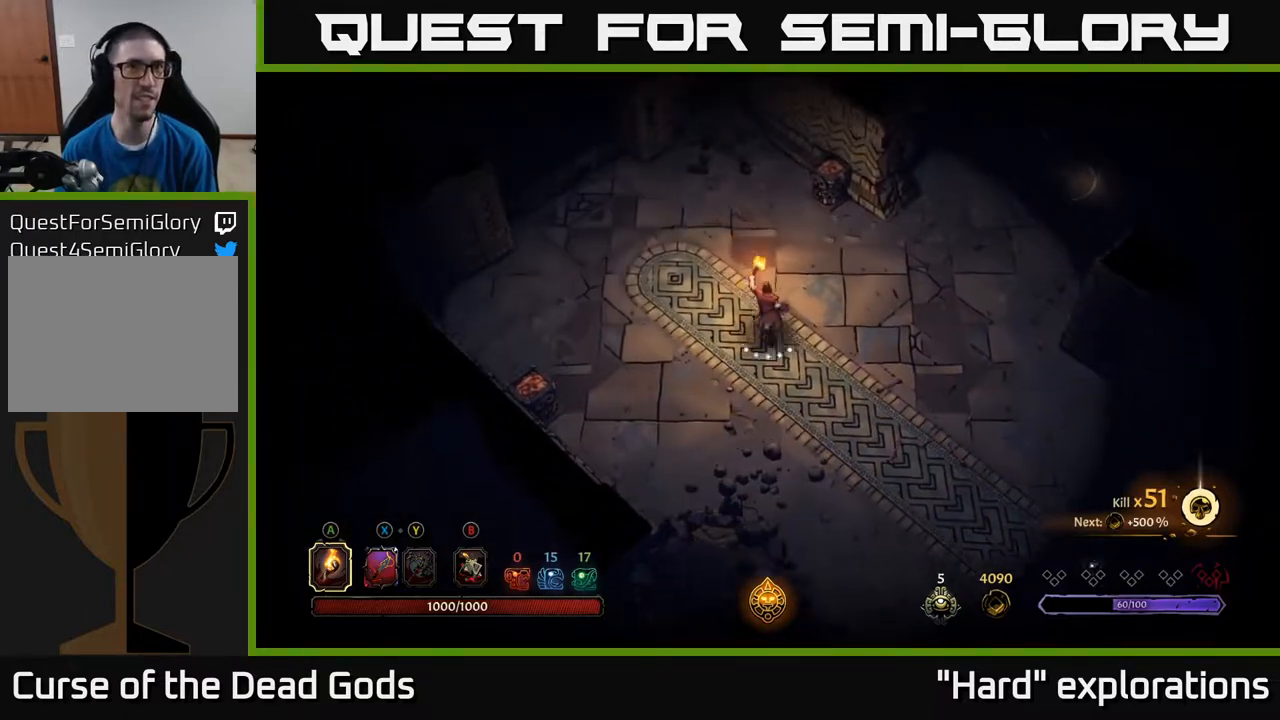
{"buttons": [], "left_stick": "up-left", "right_stick": "center", "events": [[100, "left_stick", "up-left"]]}
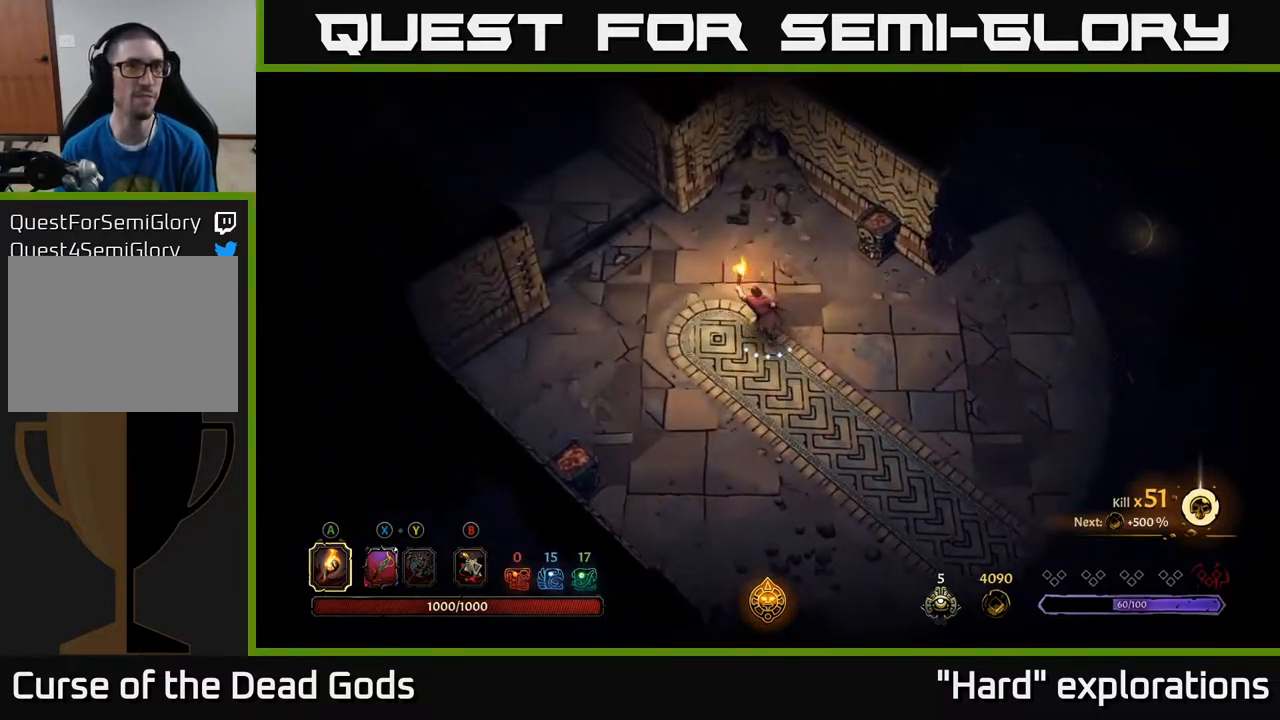
{"buttons": [], "left_stick": "up-left", "right_stick": "center", "events": []}
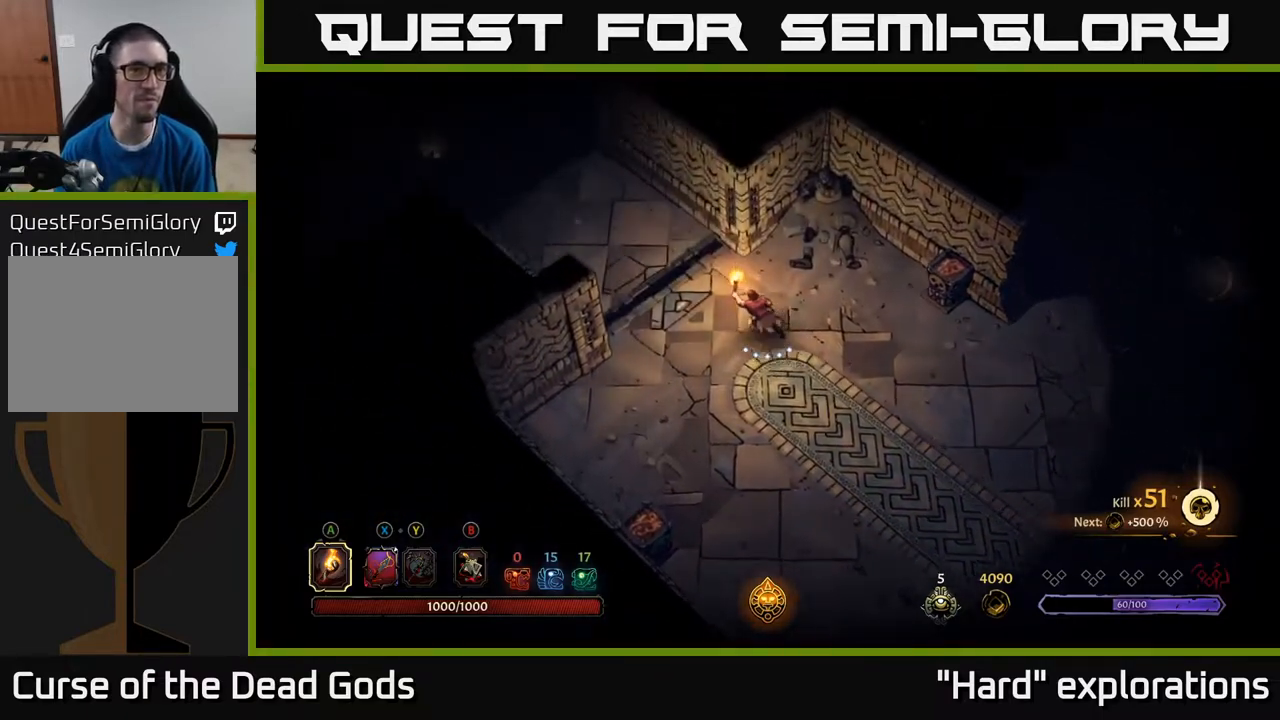
{"buttons": [], "left_stick": "up-left", "right_stick": "center", "events": []}
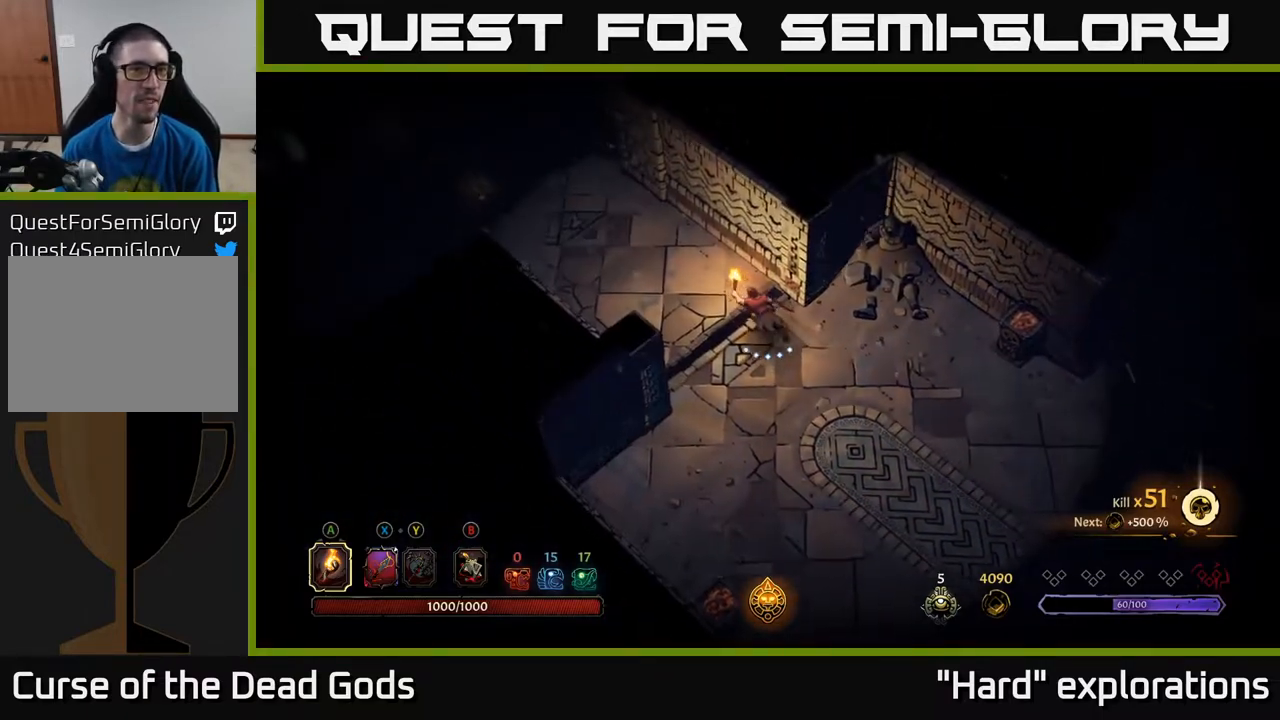
{"buttons": [], "left_stick": "up-left", "right_stick": "center", "events": []}
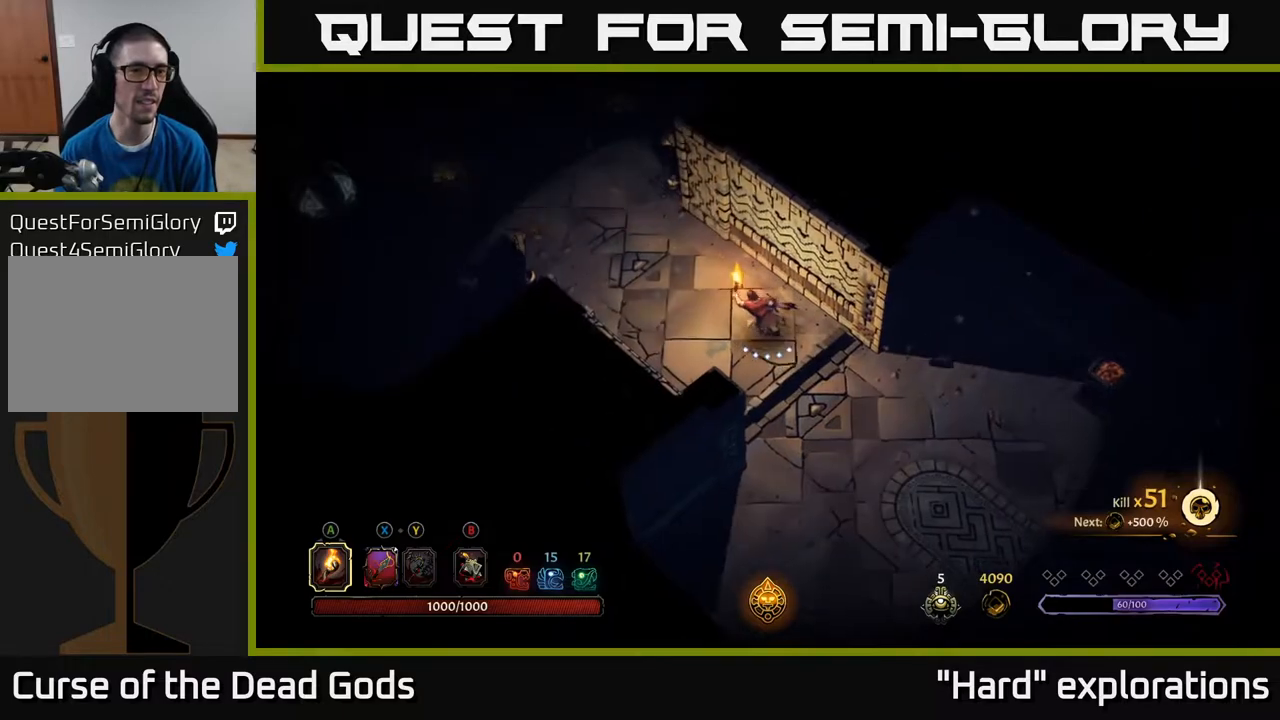
{"buttons": [], "left_stick": "up-left", "right_stick": "center", "events": []}
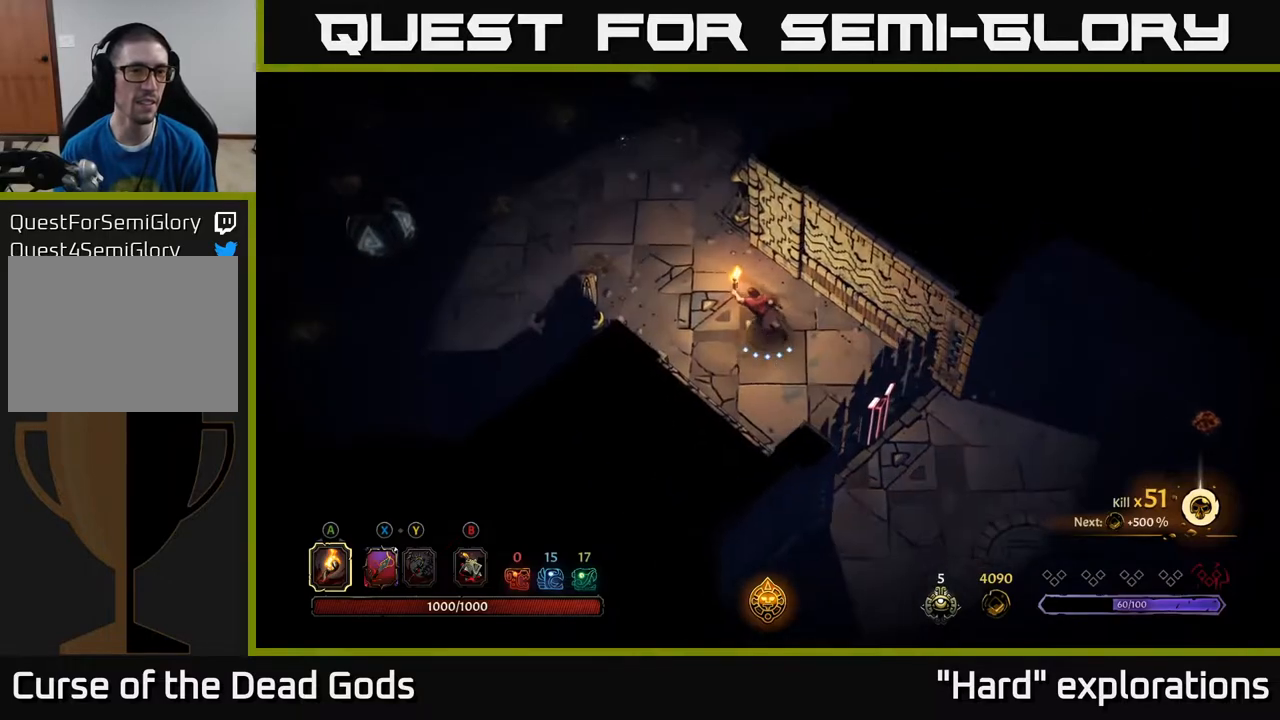
{"buttons": [], "left_stick": "up-left", "right_stick": "center", "events": []}
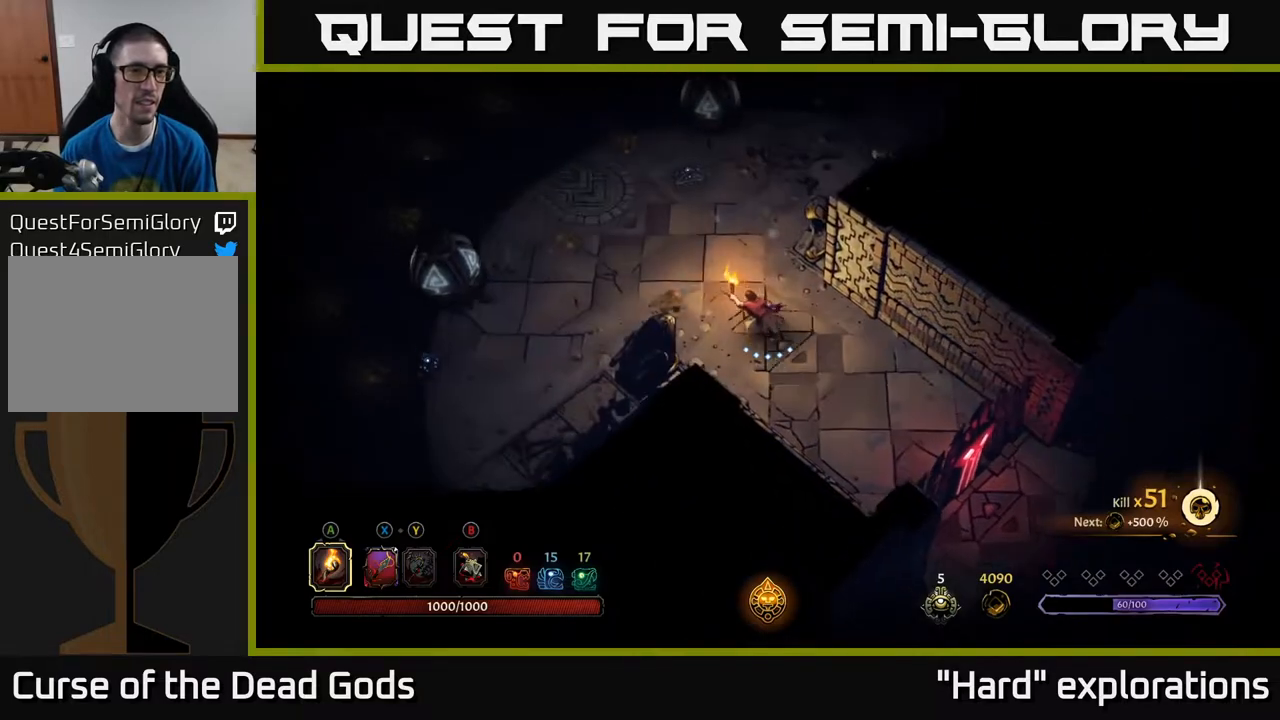
{"buttons": [], "left_stick": "center", "right_stick": "center", "events": [[383, "left_stick", "center"]]}
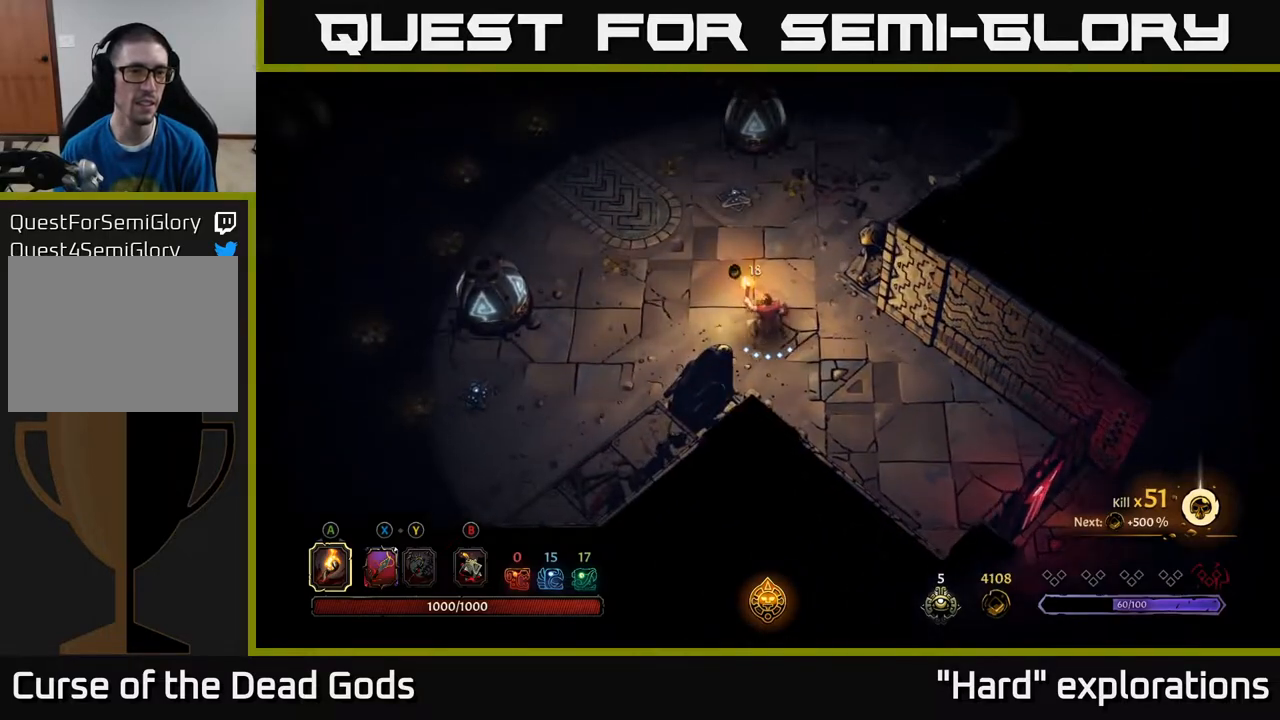
{"buttons": [], "left_stick": "center", "right_stick": "center", "events": []}
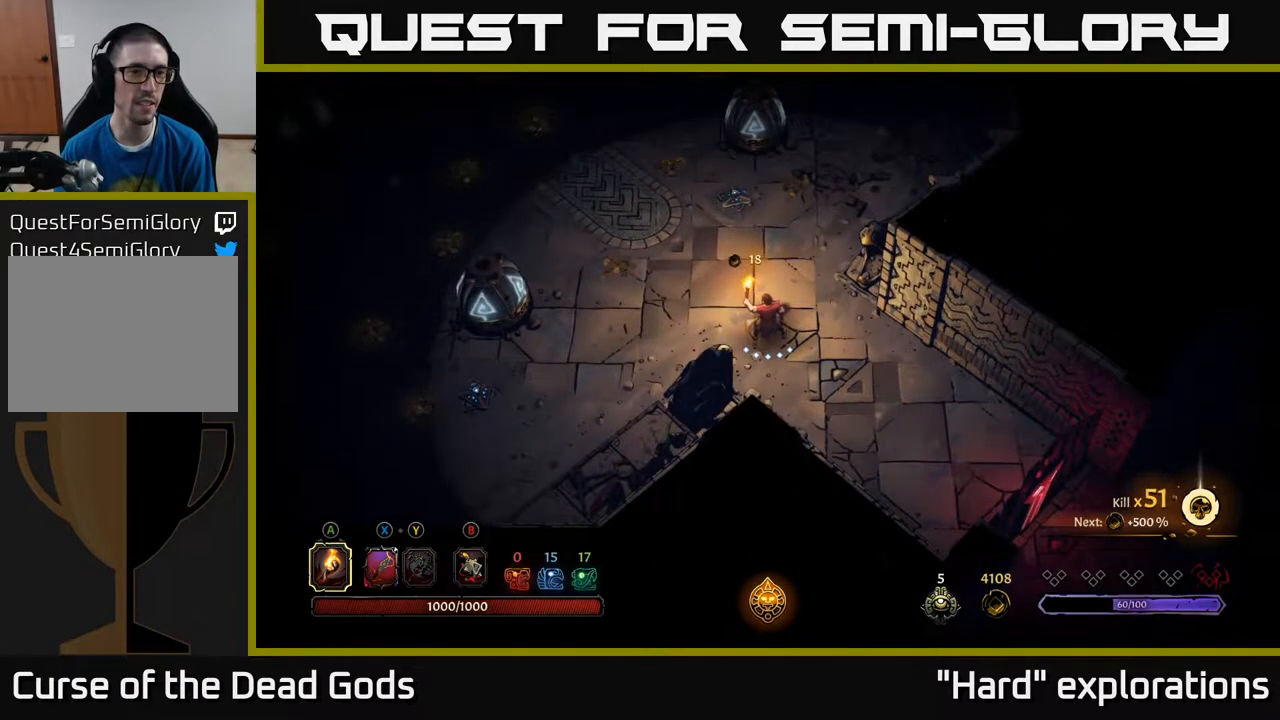
{"buttons": [], "left_stick": "center", "right_stick": "center", "events": []}